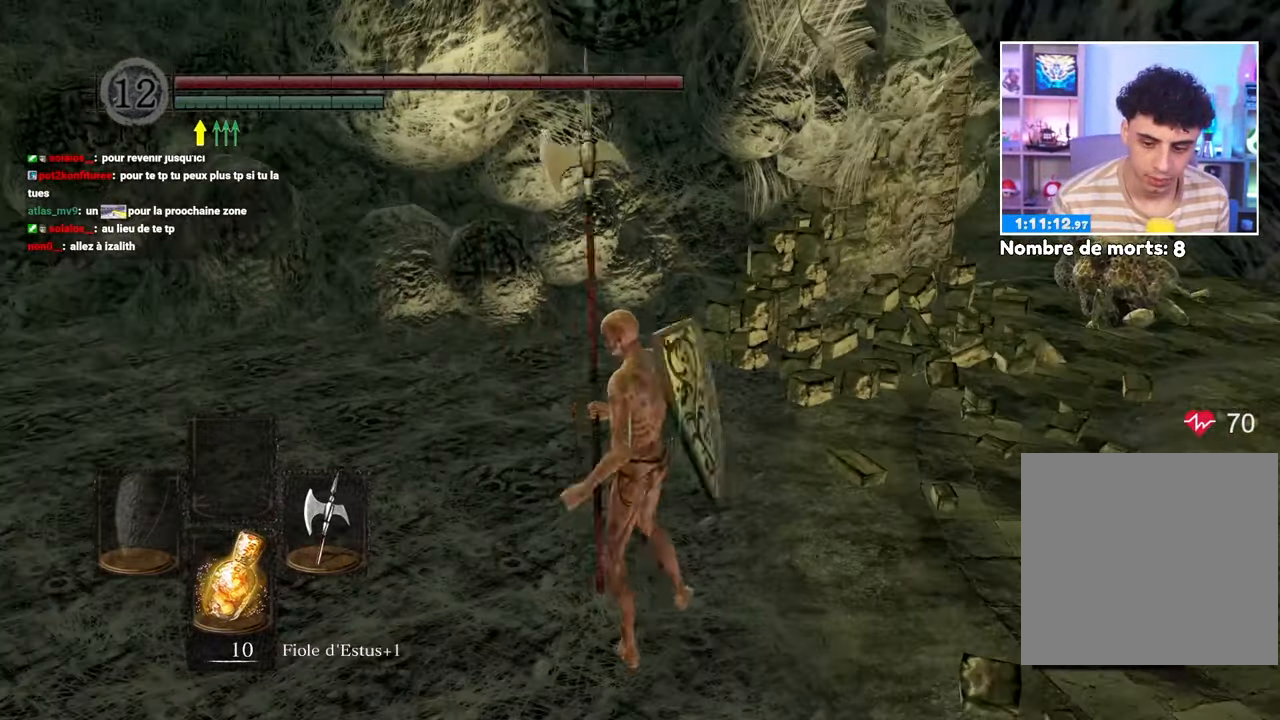
Gameplay with a controller (Xbox layout); each line is a JSON object with the inputs held at the frame after it (dt_ms = milliseconds from this image to that frame). "button_events" lists button changes between this image and that frame as [ms after this image, input, new state], when the widget could be followed in between (sticks are given only as held states). Not read: L3 R3.
{"dt_ms": 1000, "buttons": ["R1"], "left_stick": "up", "right_stick": "center"}
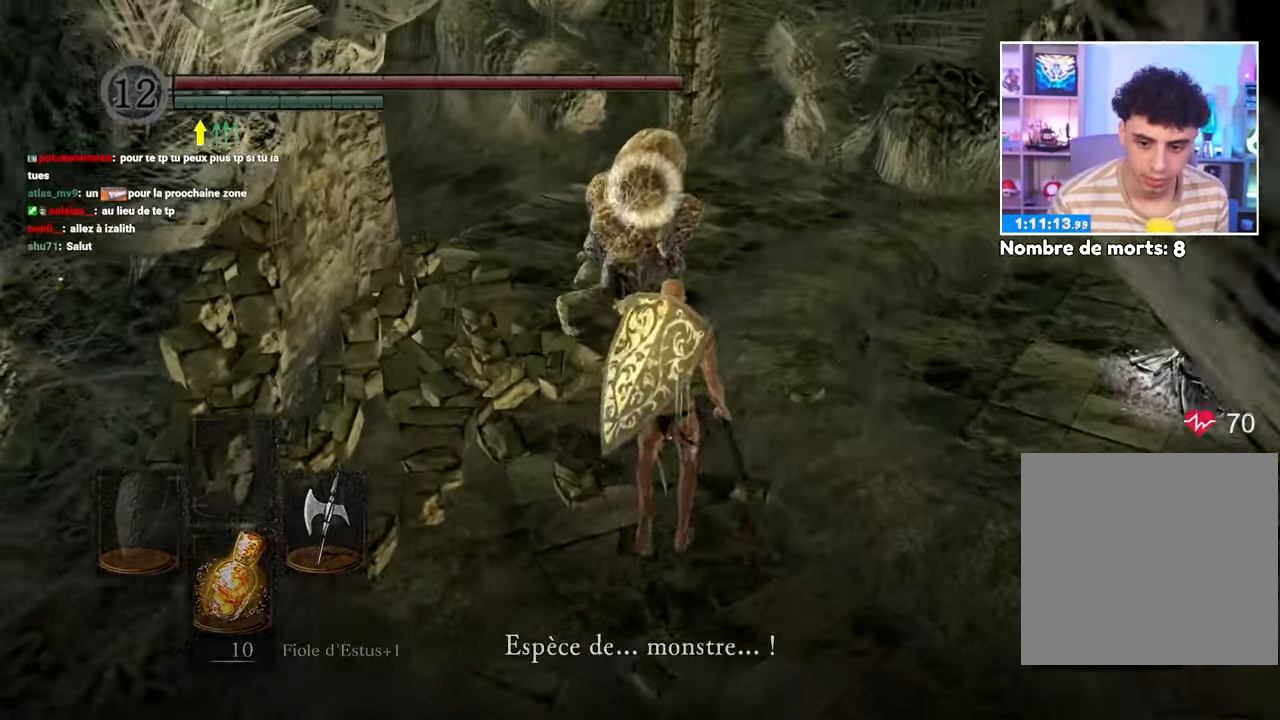
{"dt_ms": 500, "buttons": [], "left_stick": "center", "right_stick": "center", "button_events": [[100, "R1", "up"]]}
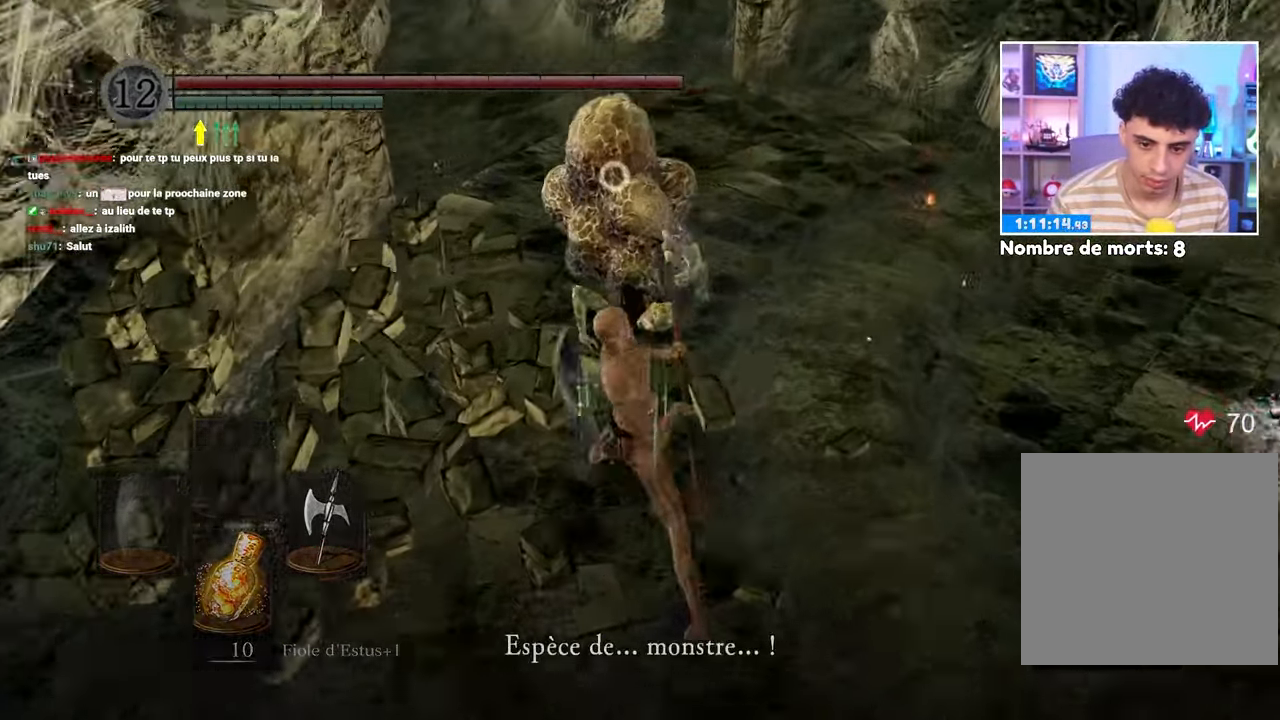
{"dt_ms": 500, "buttons": [], "left_stick": "left", "right_stick": "center", "button_events": []}
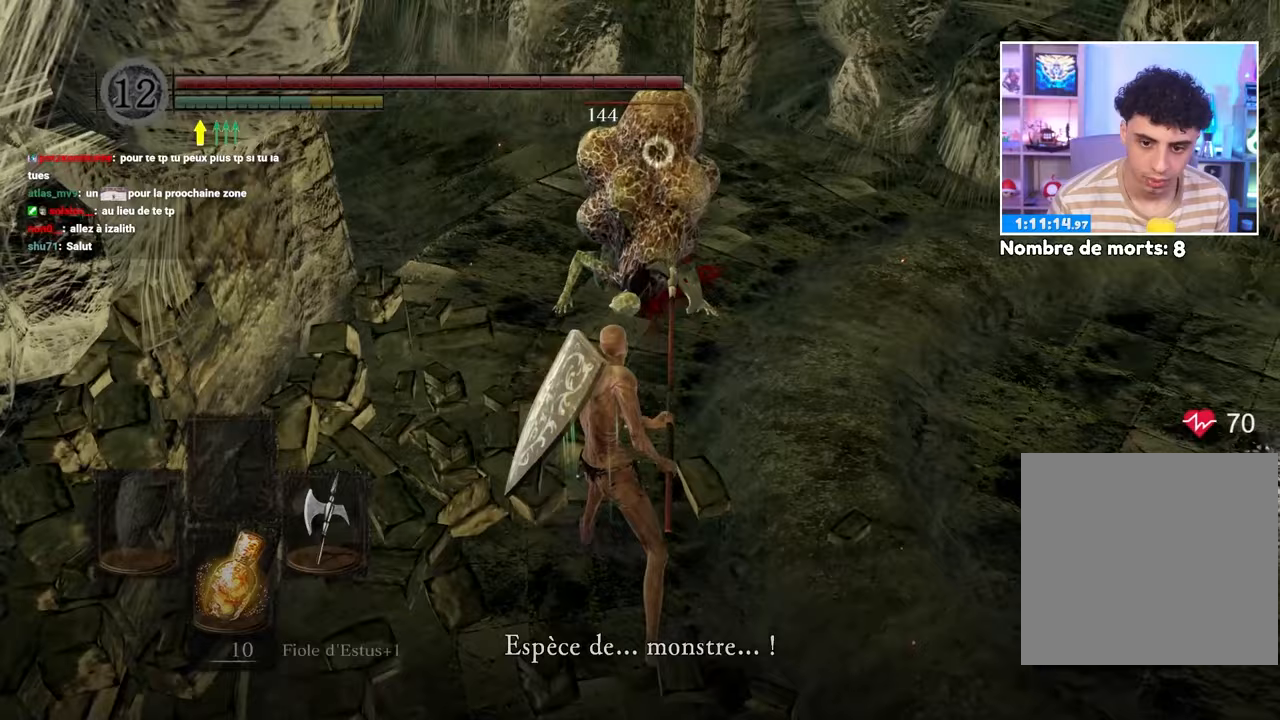
{"dt_ms": 500, "buttons": ["B"], "left_stick": "up", "right_stick": "center", "button_events": [[383, "B", "down"]]}
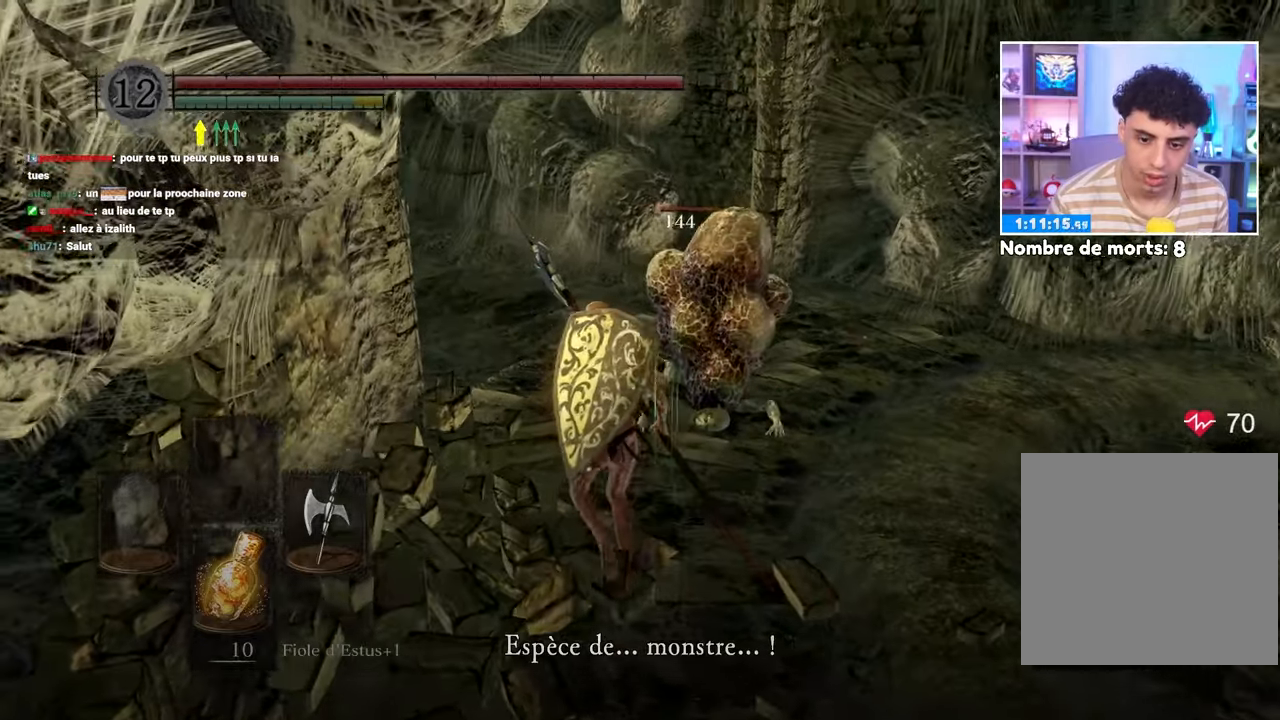
{"dt_ms": 500, "buttons": ["B"], "left_stick": "up", "right_stick": "center", "button_events": []}
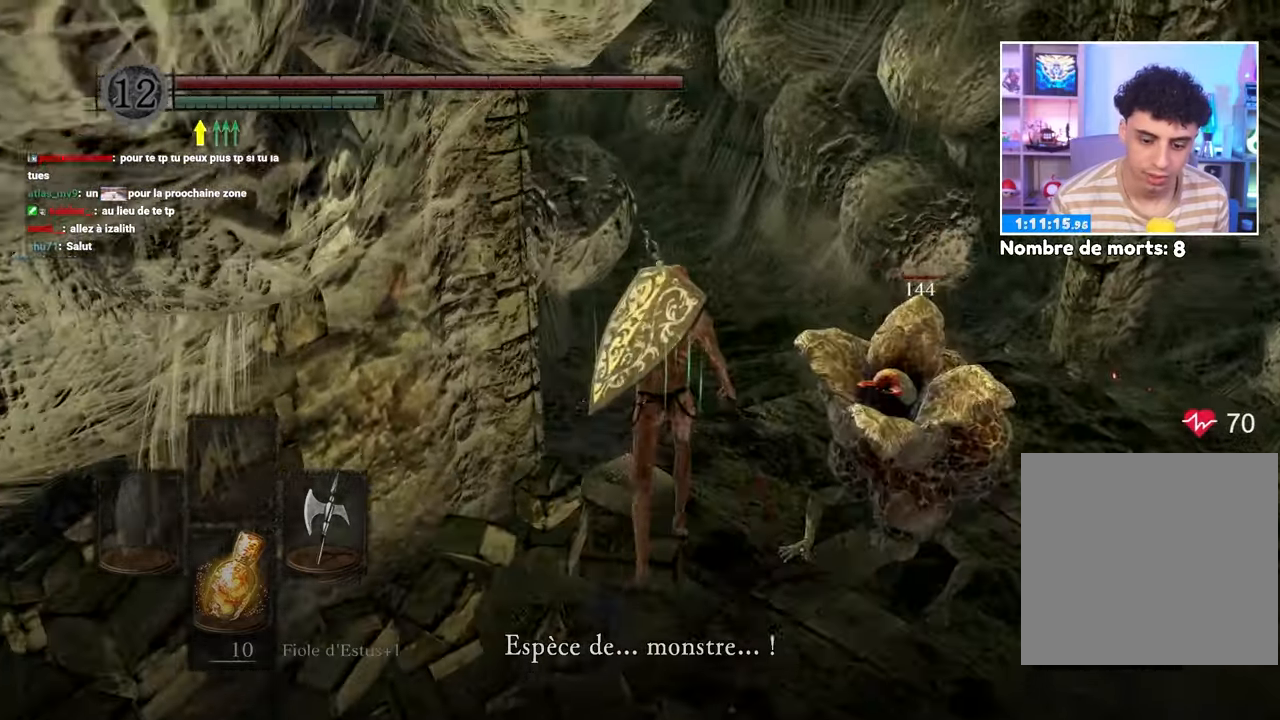
{"dt_ms": 500, "buttons": ["B"], "left_stick": "up", "right_stick": "center", "button_events": []}
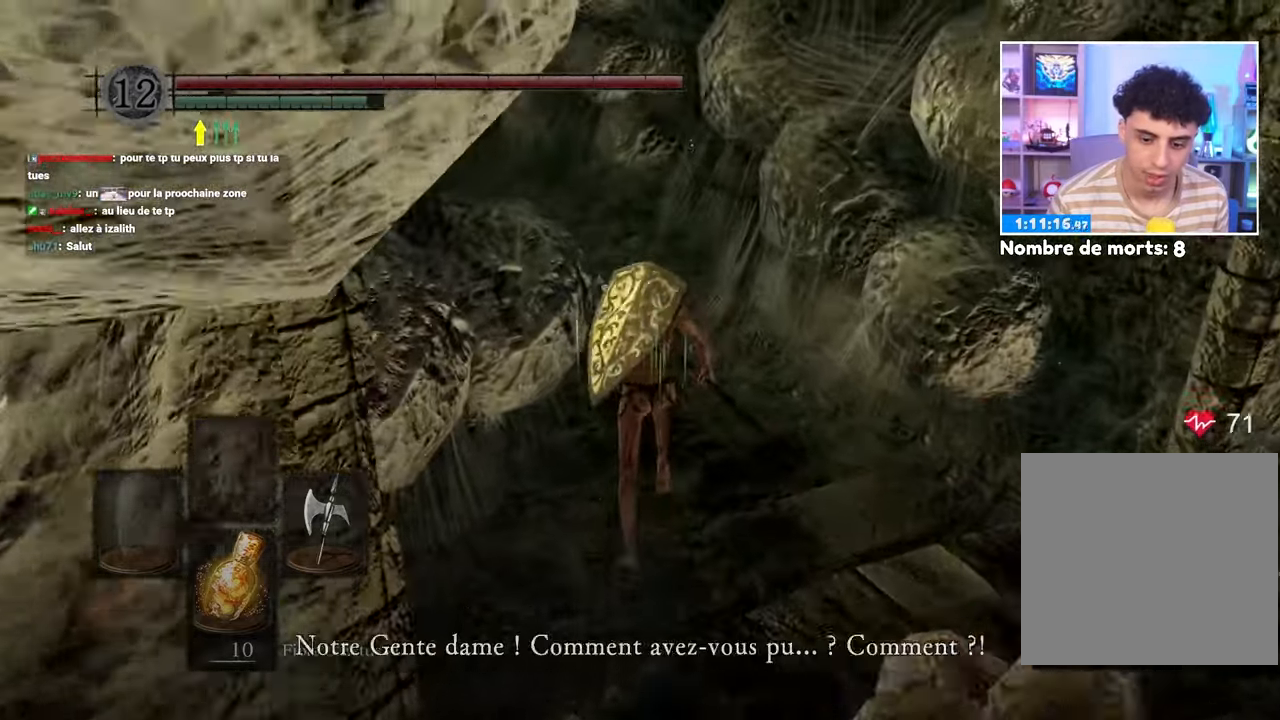
{"dt_ms": 500, "buttons": ["B"], "left_stick": "up", "right_stick": "center", "button_events": []}
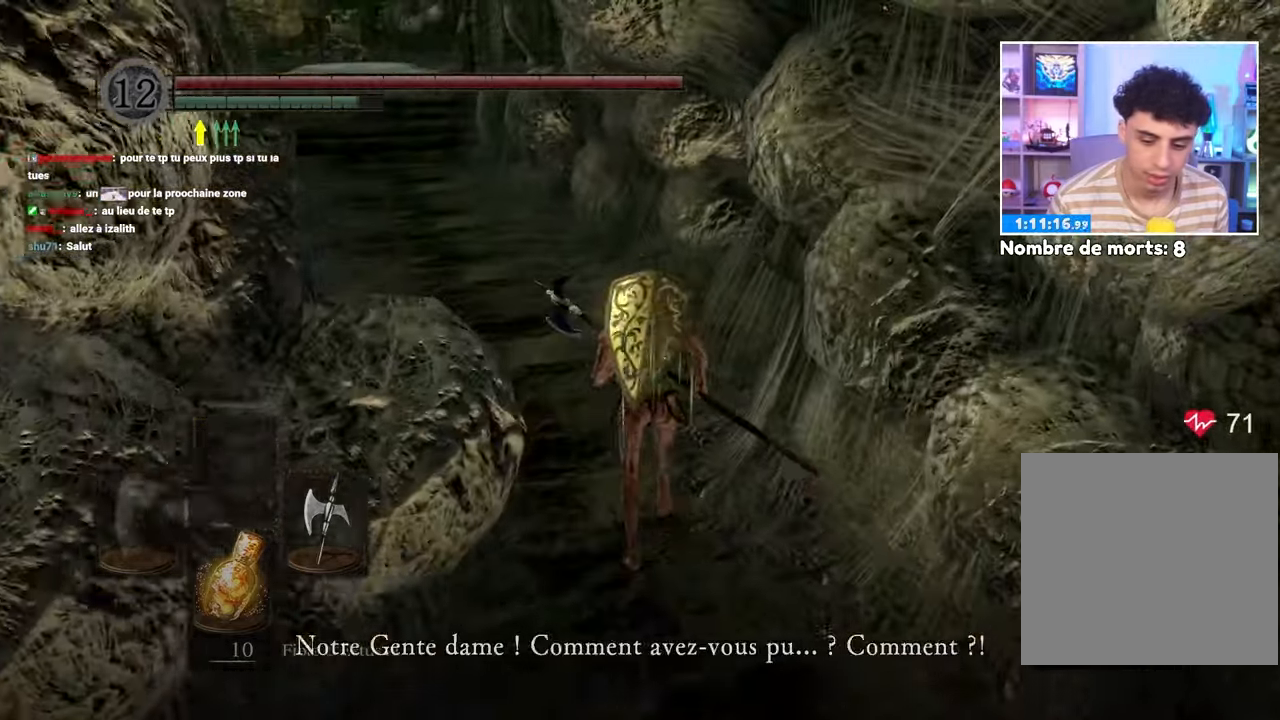
{"dt_ms": 500, "buttons": ["B"], "left_stick": "up", "right_stick": "center"}
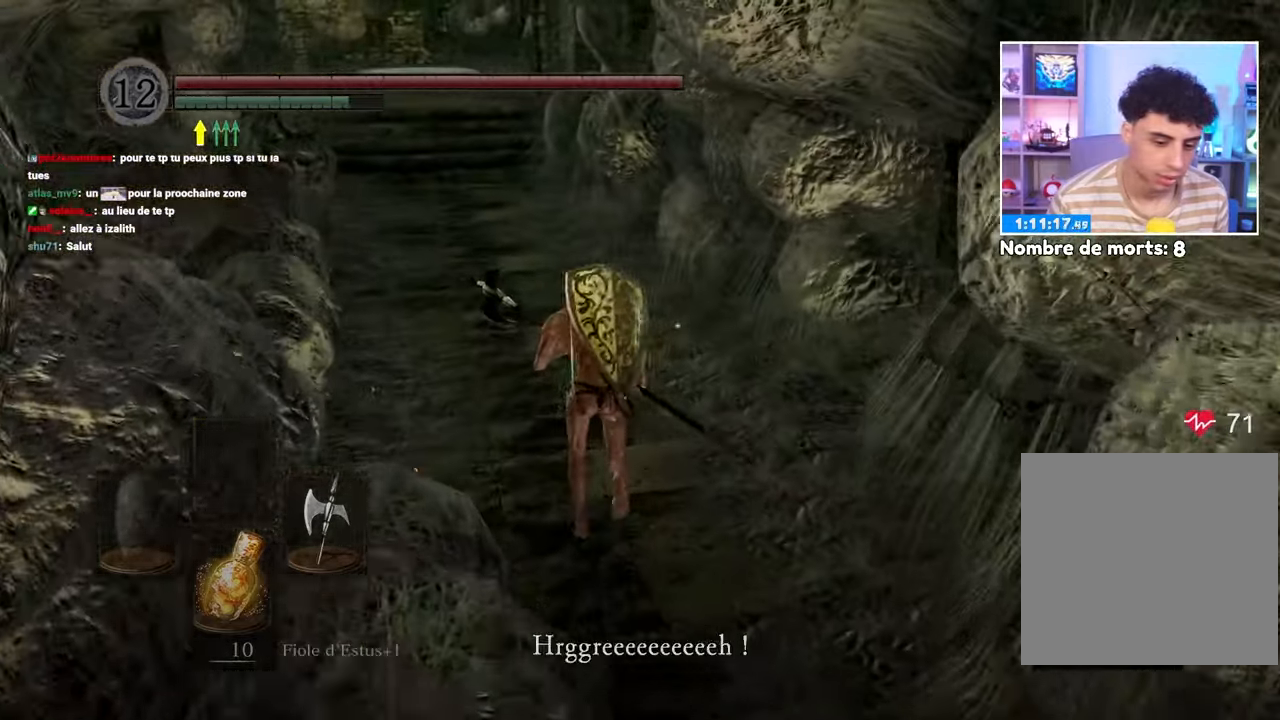
{"dt_ms": 500, "buttons": ["B"], "left_stick": "up", "right_stick": "center", "button_events": [[200, "A", "down"], [250, "A", "up"], [383, "A", "down"], [467, "A", "up"]]}